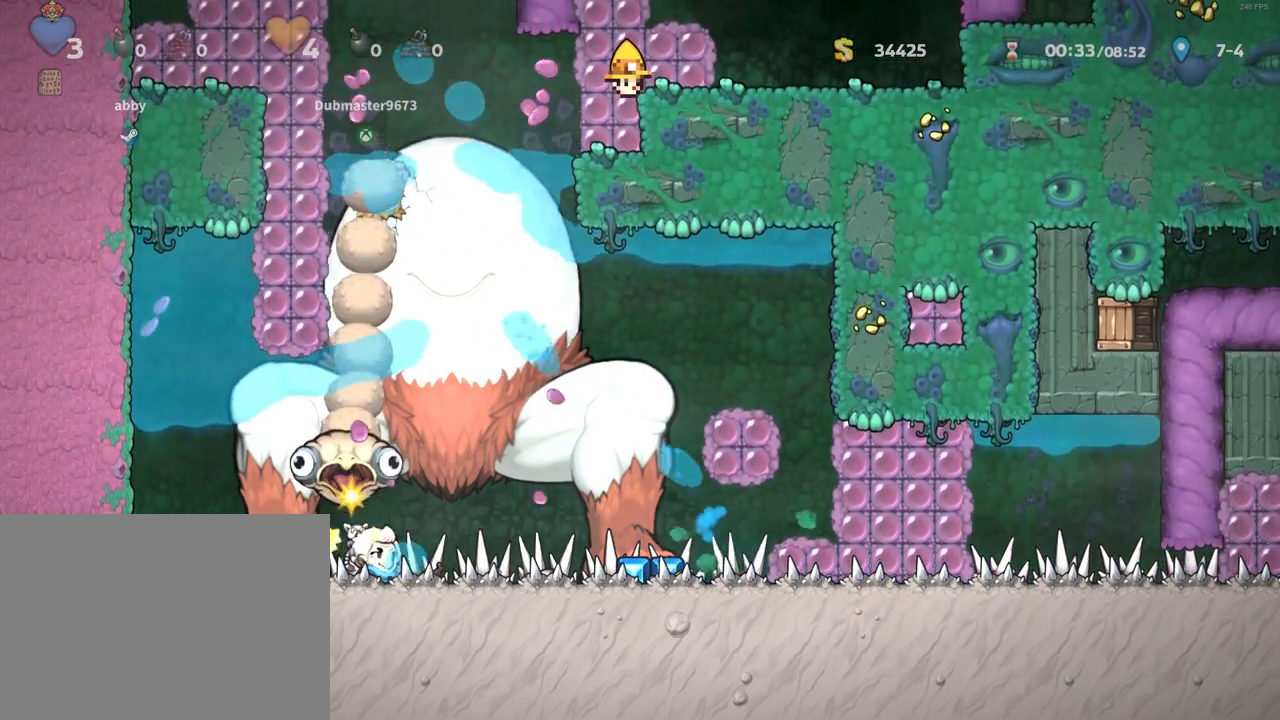
Gameplay with keyboard; each line is a JSON object with the keys held at the frame after it. "events" lists presses ("down") and releases ("up") of "a", "down", "escape", "left", "right", "run", "s", "space", "up", "x" and "z" between this image and that frame as [ms after this image, input, new state], when the widget could be followed in between. No other keys are recorded. Mouse input is not recorded. Key names are as the overlay labels them; some are game actions (e.g. jump) rather than physical keys.
{"keys": [], "events": []}
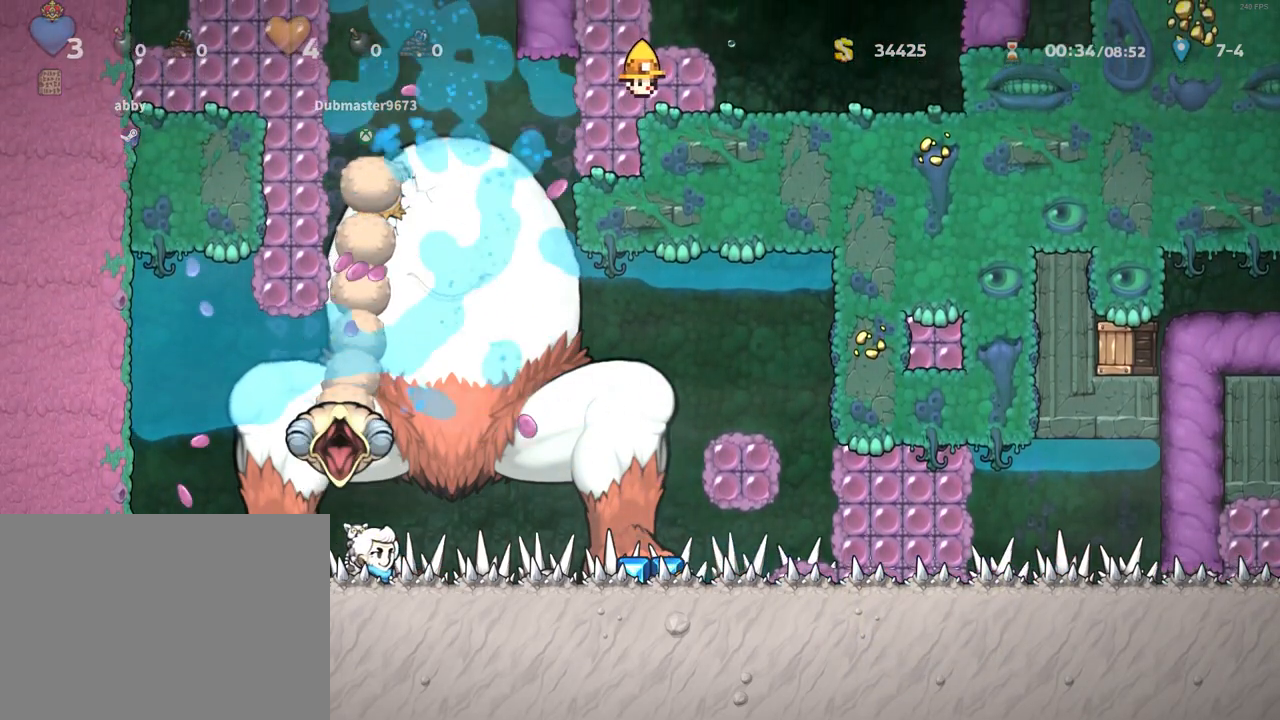
{"keys": [], "events": [[250, "x", "down"], [333, "x", "up"]]}
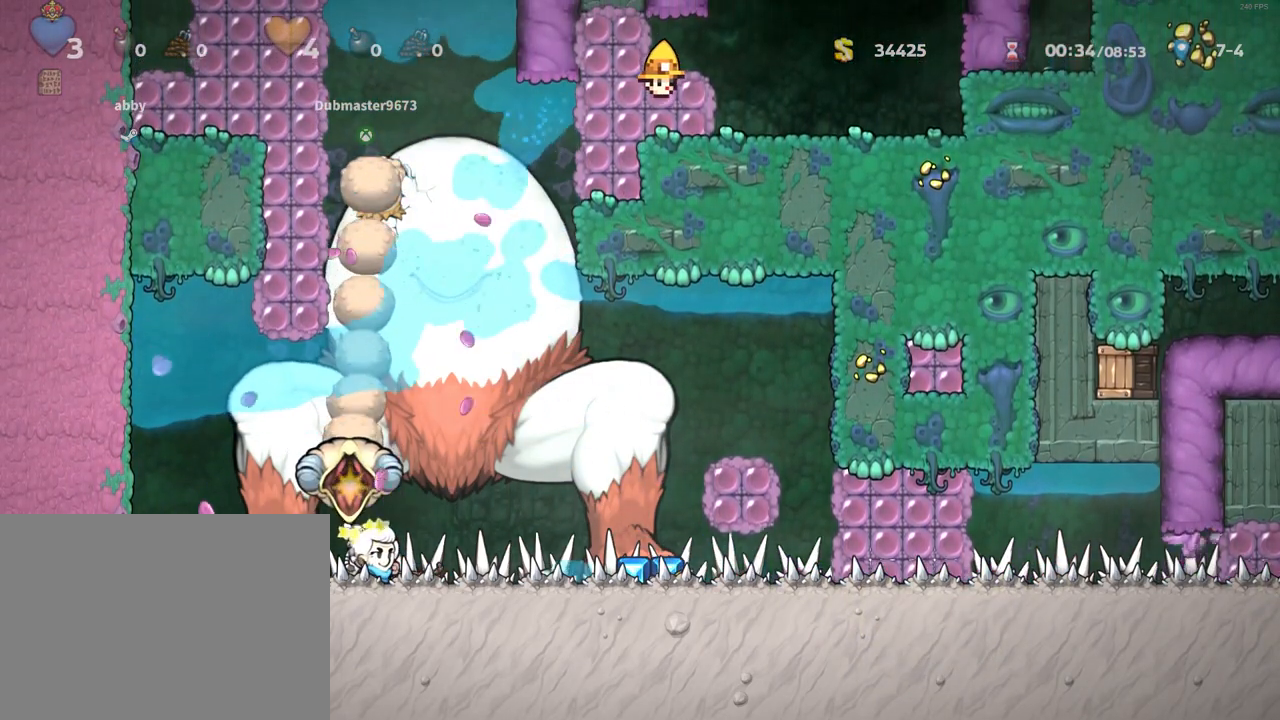
{"keys": [], "events": [[267, "x", "down"], [300, "x", "up"]]}
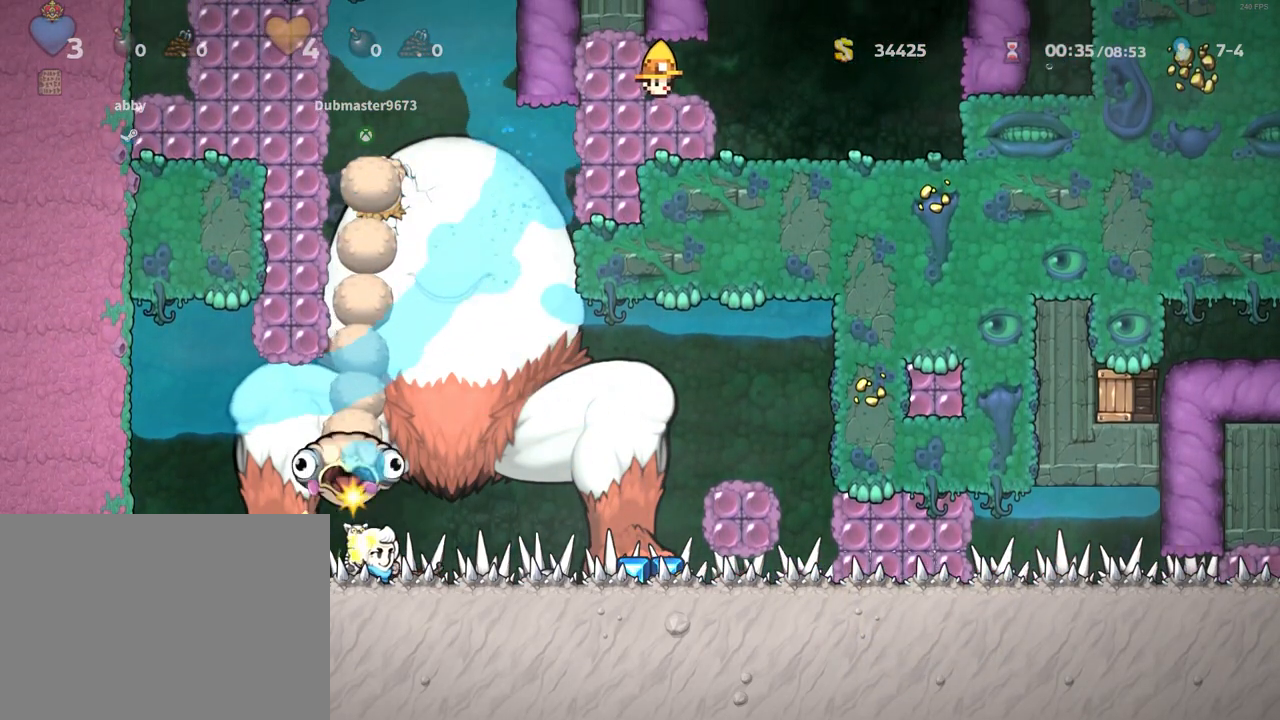
{"keys": [], "events": []}
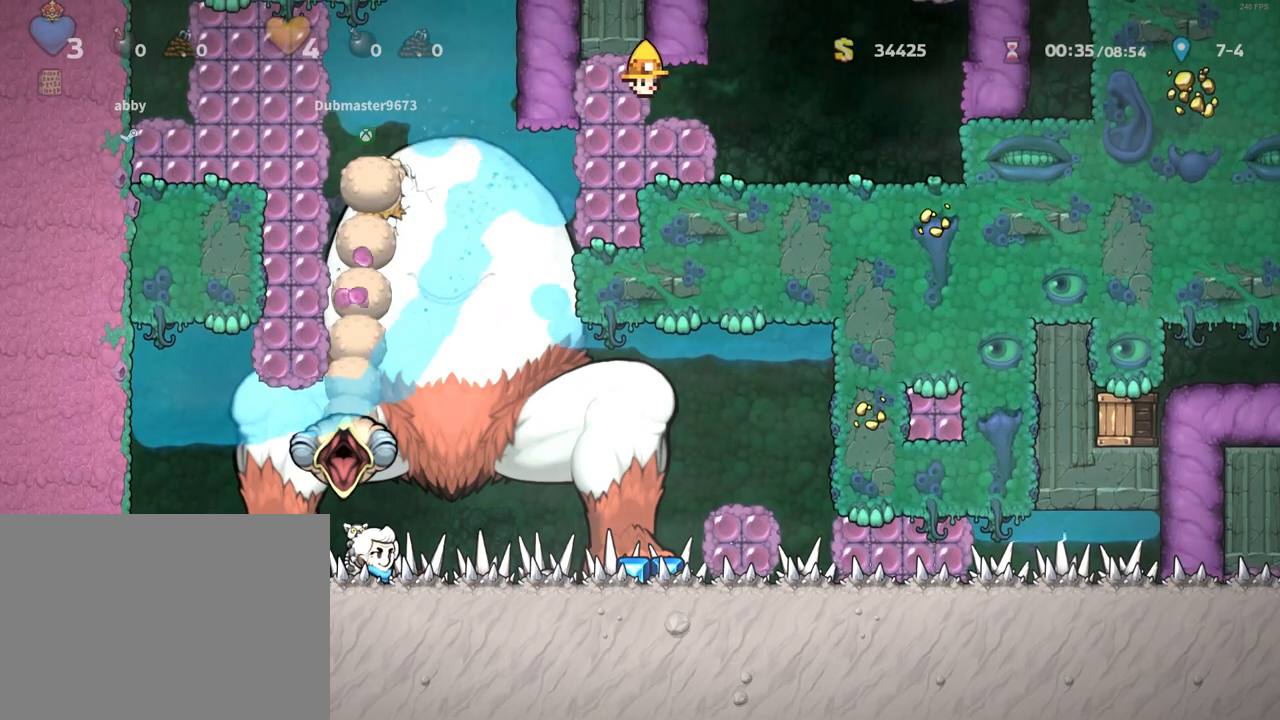
{"keys": [], "events": [[150, "x", "down"], [250, "x", "up"]]}
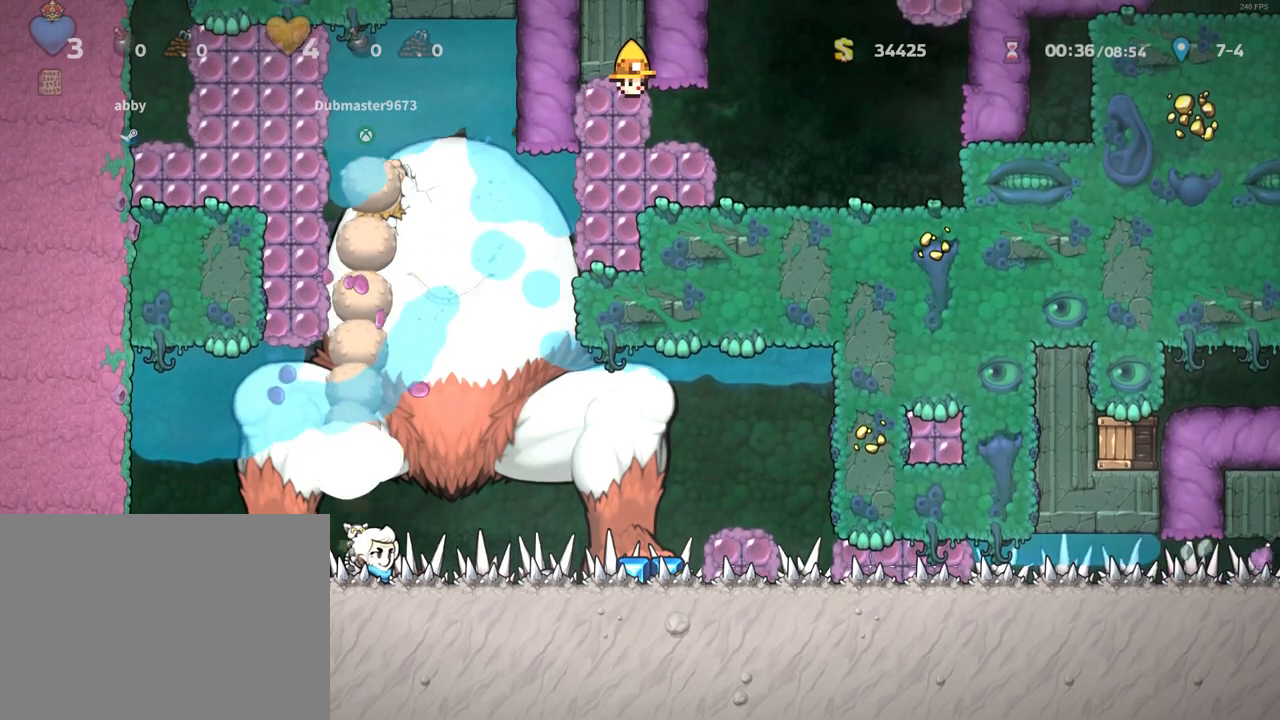
{"keys": [], "events": []}
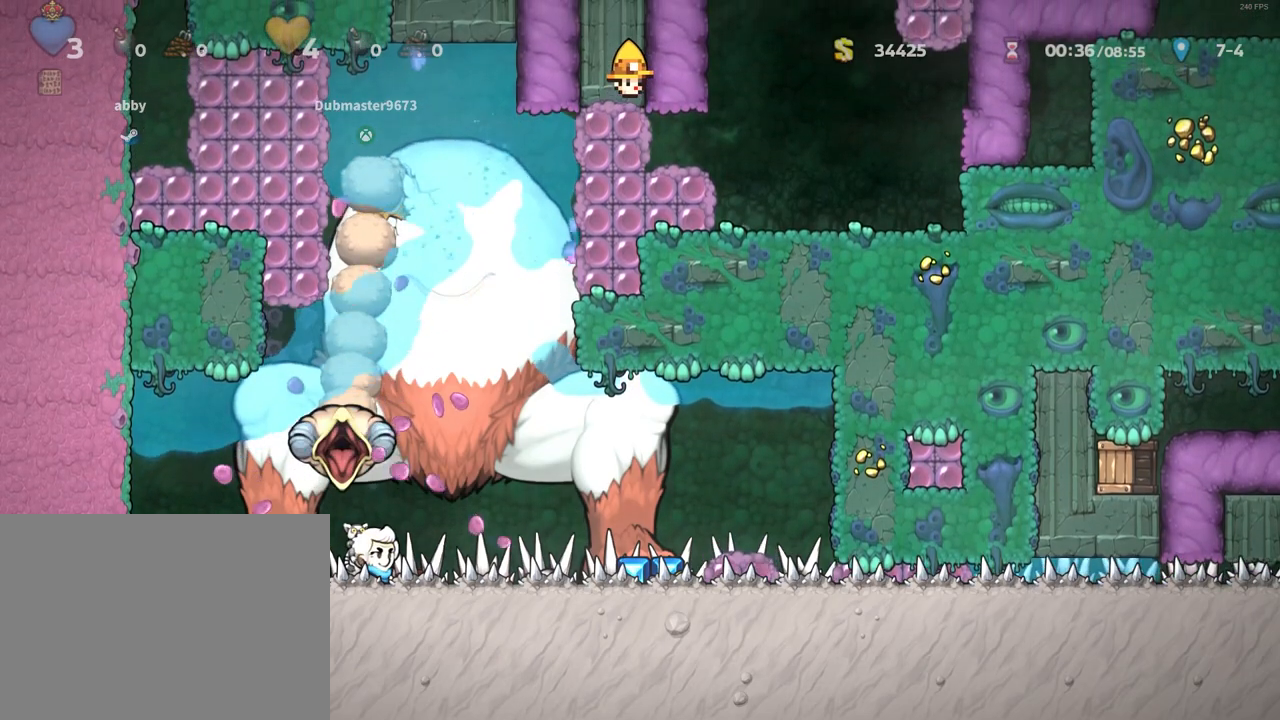
{"keys": [], "events": [[183, "x", "down"], [233, "x", "up"]]}
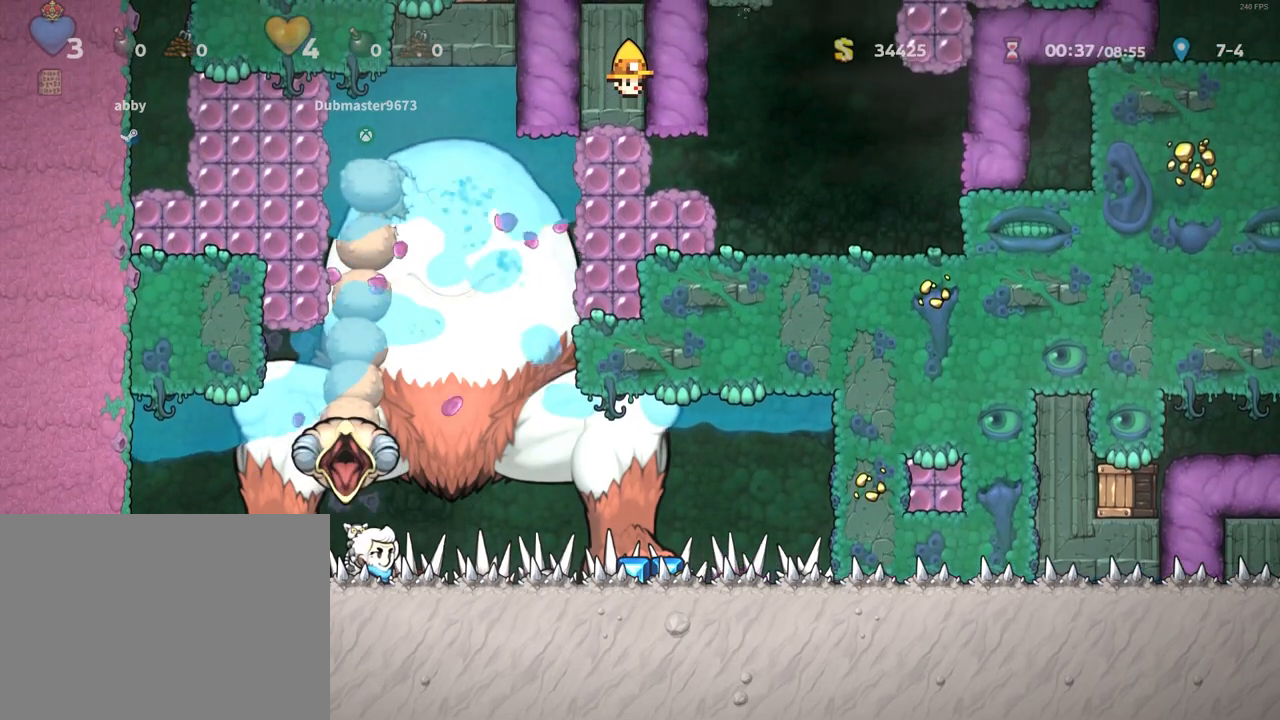
{"keys": [], "events": [[433, "x", "down"], [483, "x", "up"]]}
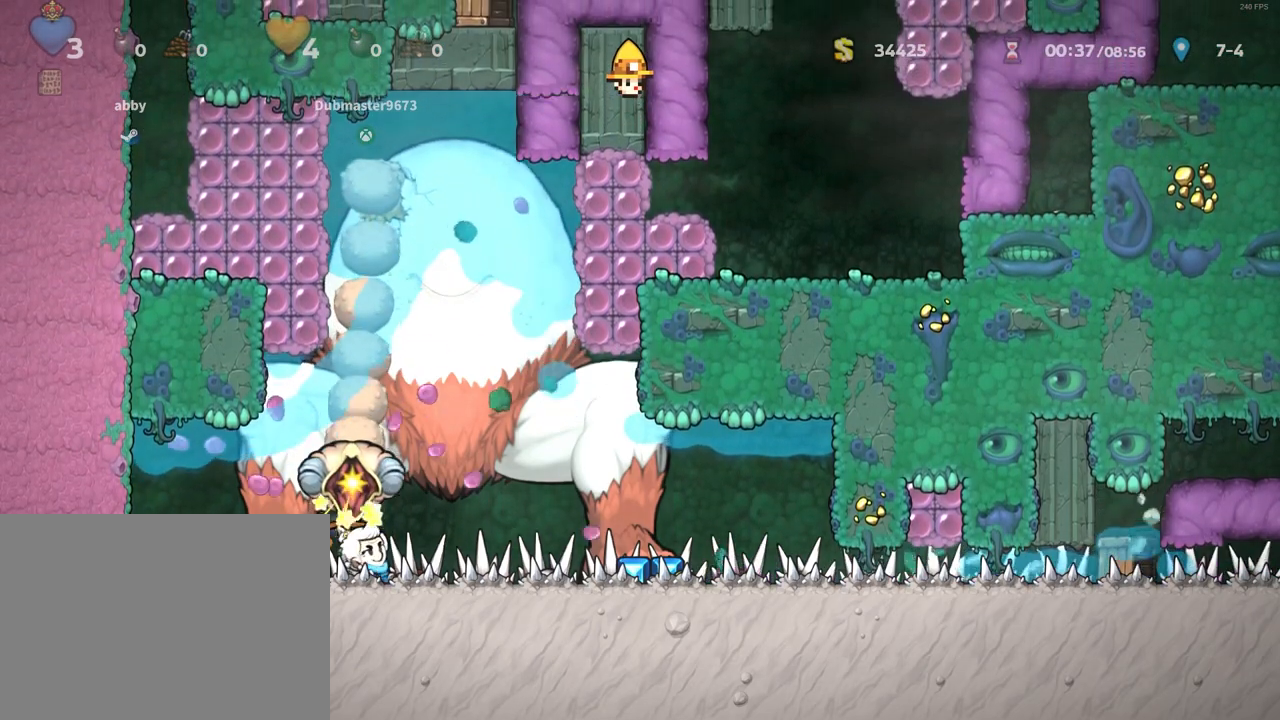
{"keys": [], "events": [[450, "x", "down"], [483, "x", "up"]]}
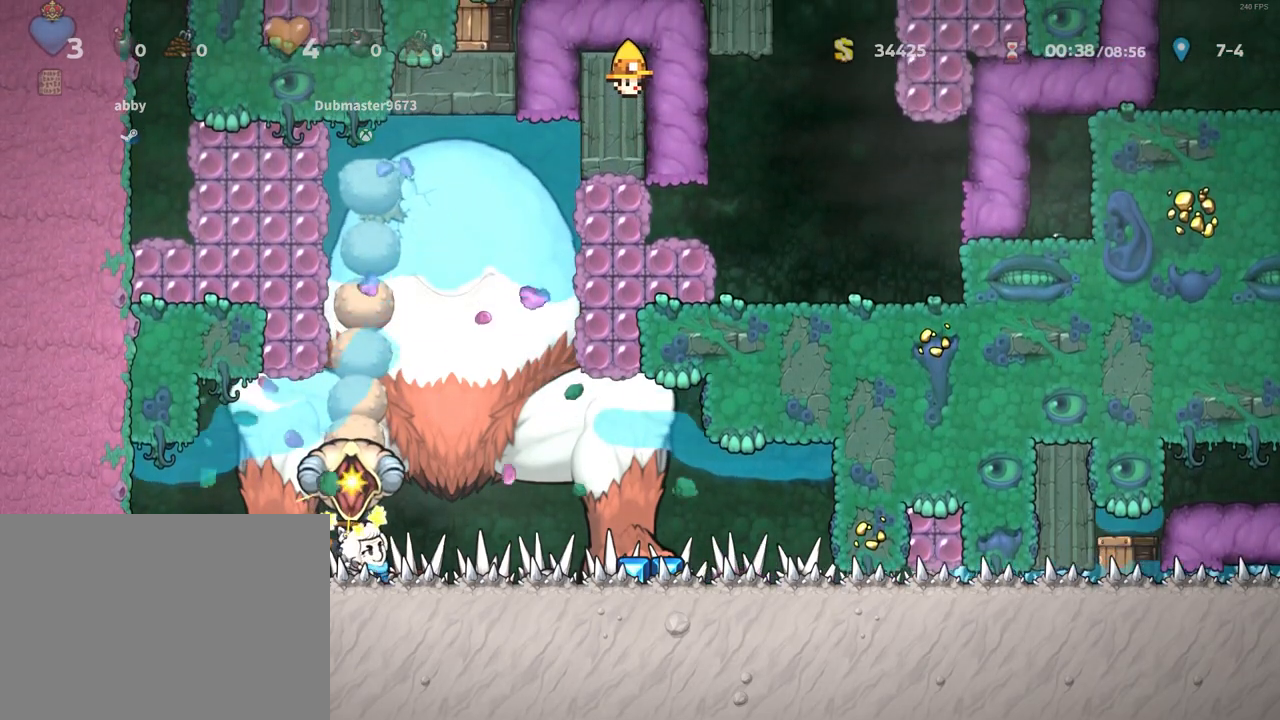
{"keys": [], "events": [[417, "x", "down"], [467, "x", "up"]]}
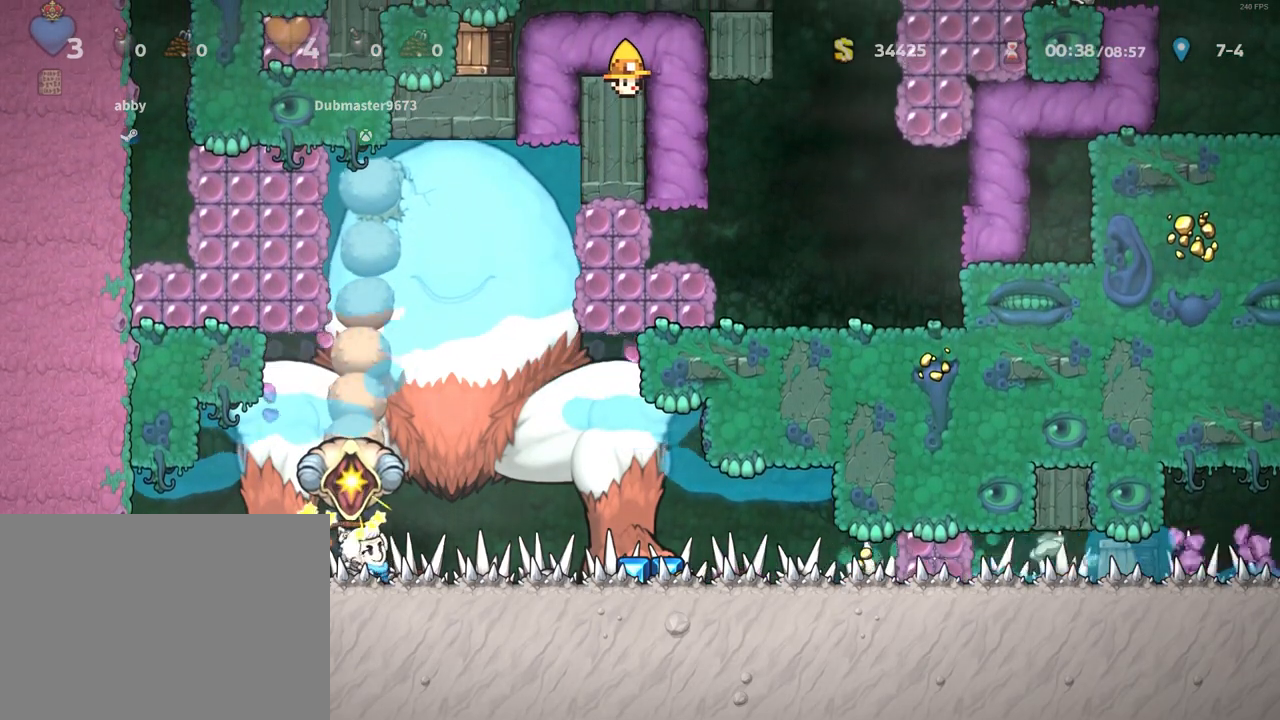
{"keys": [], "events": [[383, "x", "down"], [433, "x", "up"]]}
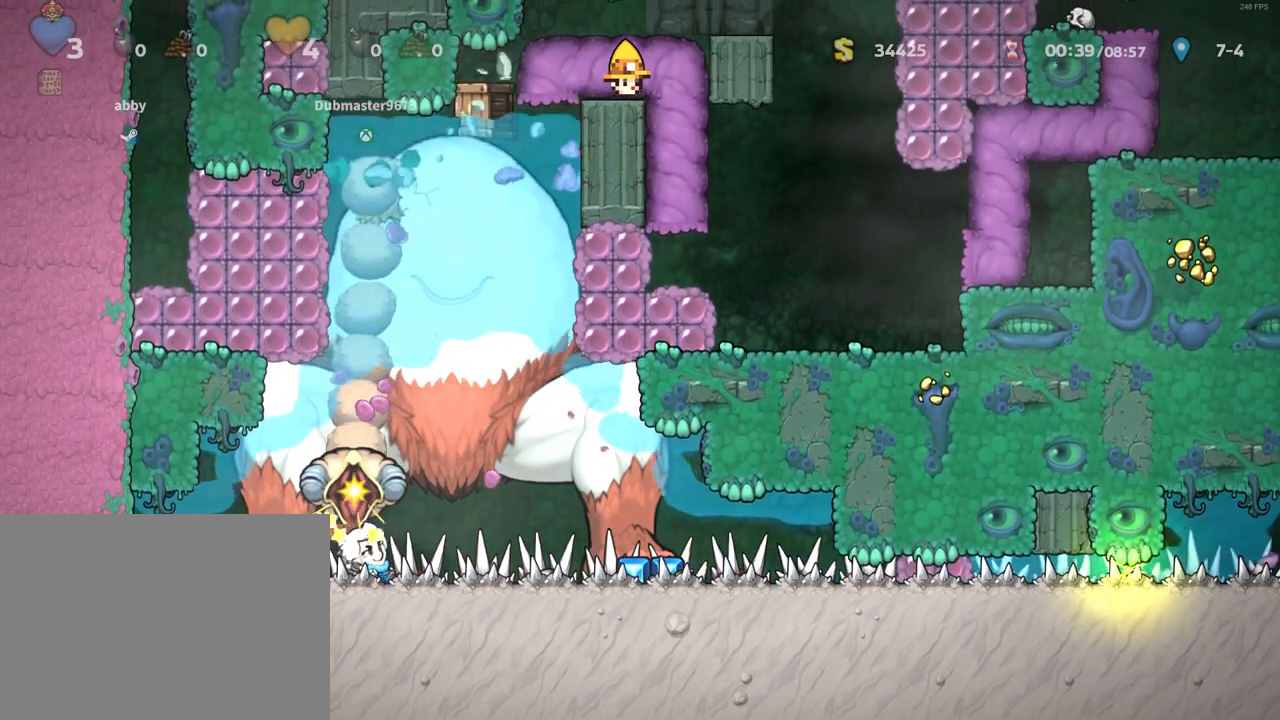
{"keys": [], "events": [[350, "x", "down"], [400, "x", "up"]]}
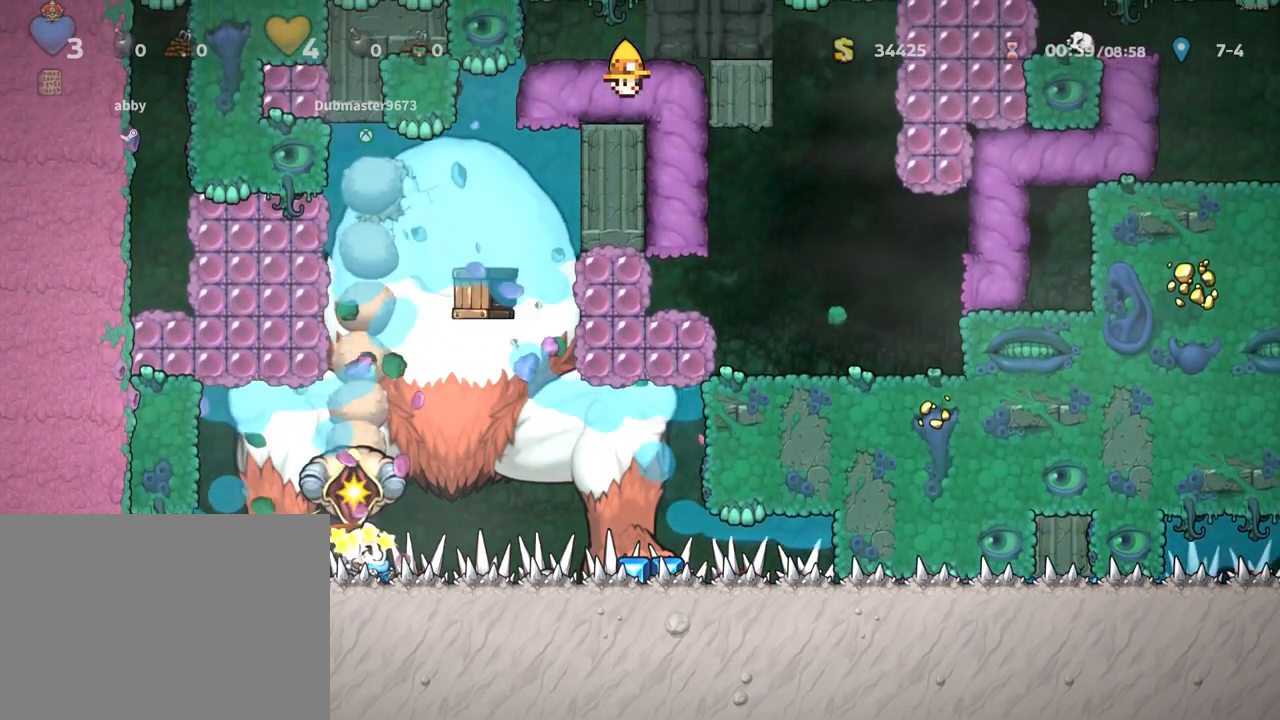
{"keys": [], "events": [[267, "x", "down"], [317, "x", "up"]]}
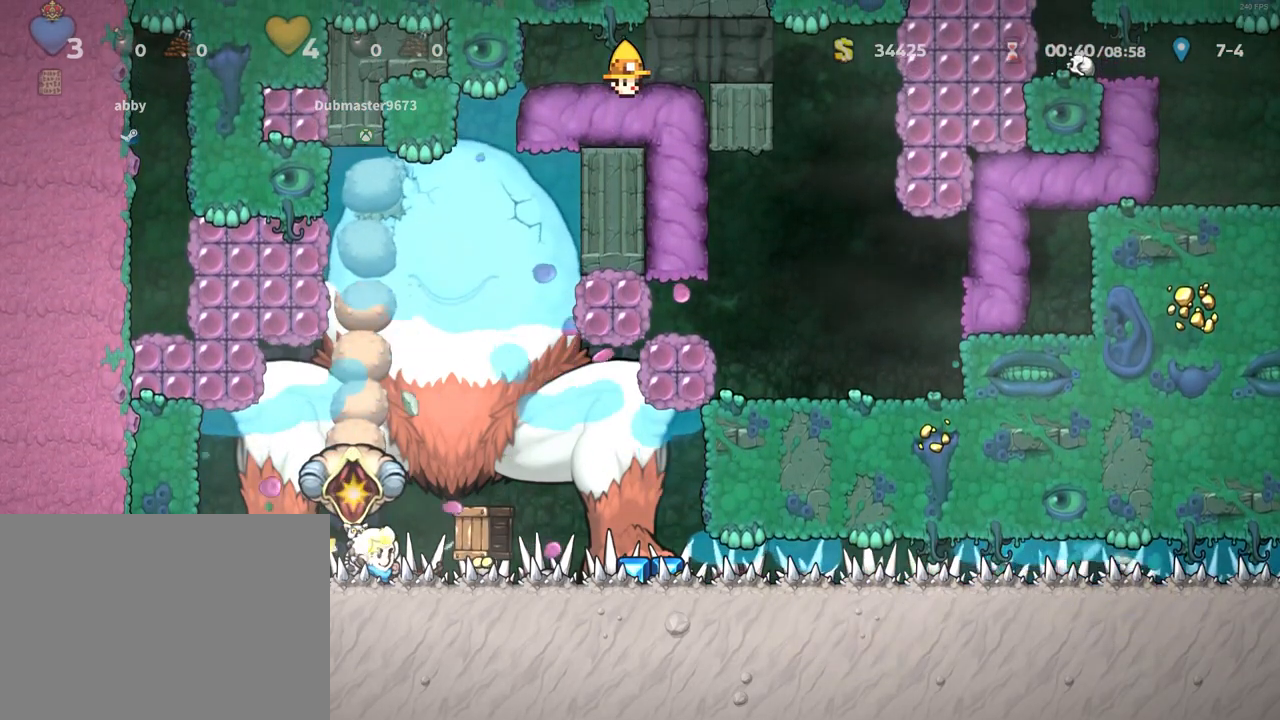
{"keys": [], "events": [[250, "x", "down"], [283, "x", "up"]]}
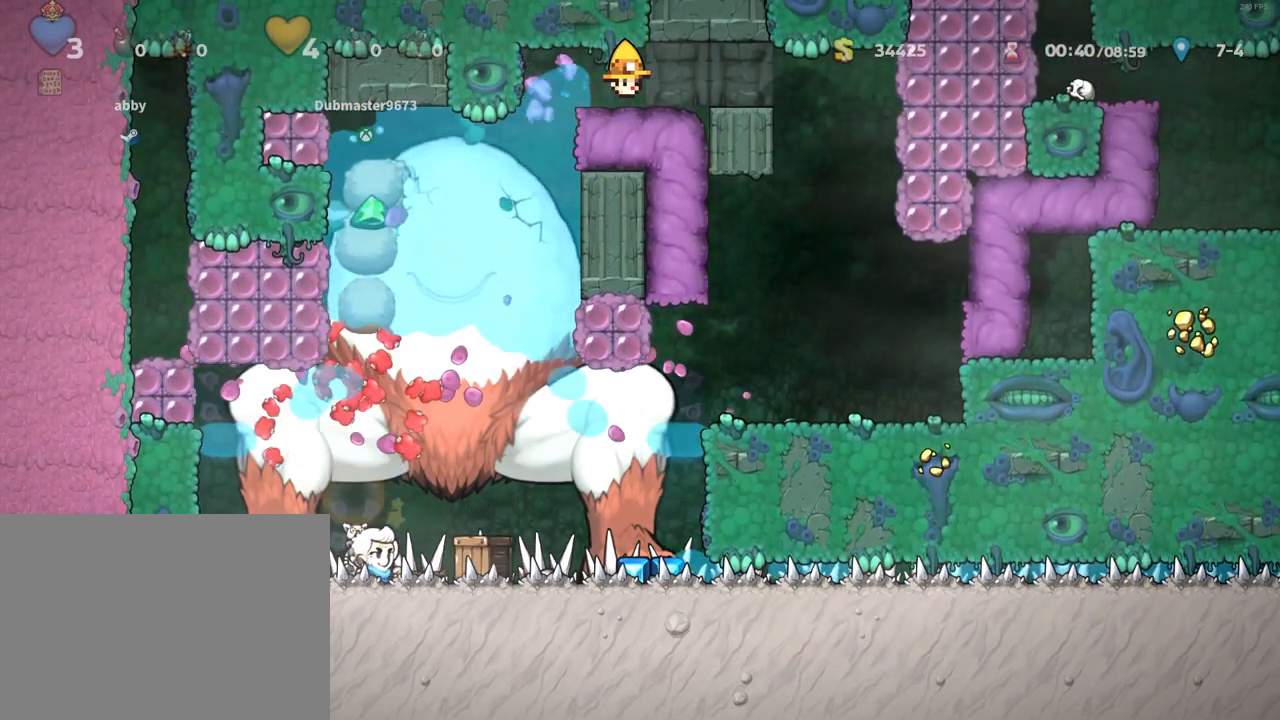
{"keys": ["right"], "events": [[450, "right", "down"]]}
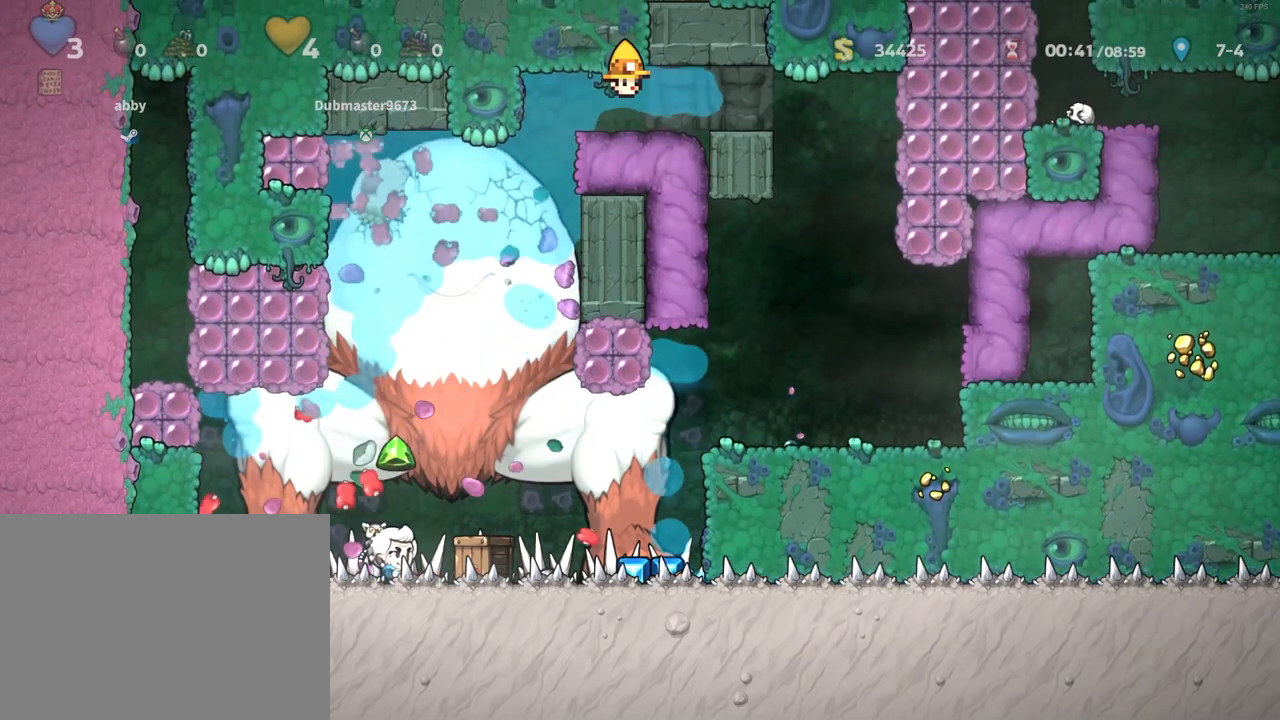
{"keys": ["down", "left"], "events": [[283, "down", "down"], [317, "x", "down"], [367, "x", "up"], [417, "x", "down"], [467, "left", "down"], [500, "right", "up"], [500, "x", "up"]]}
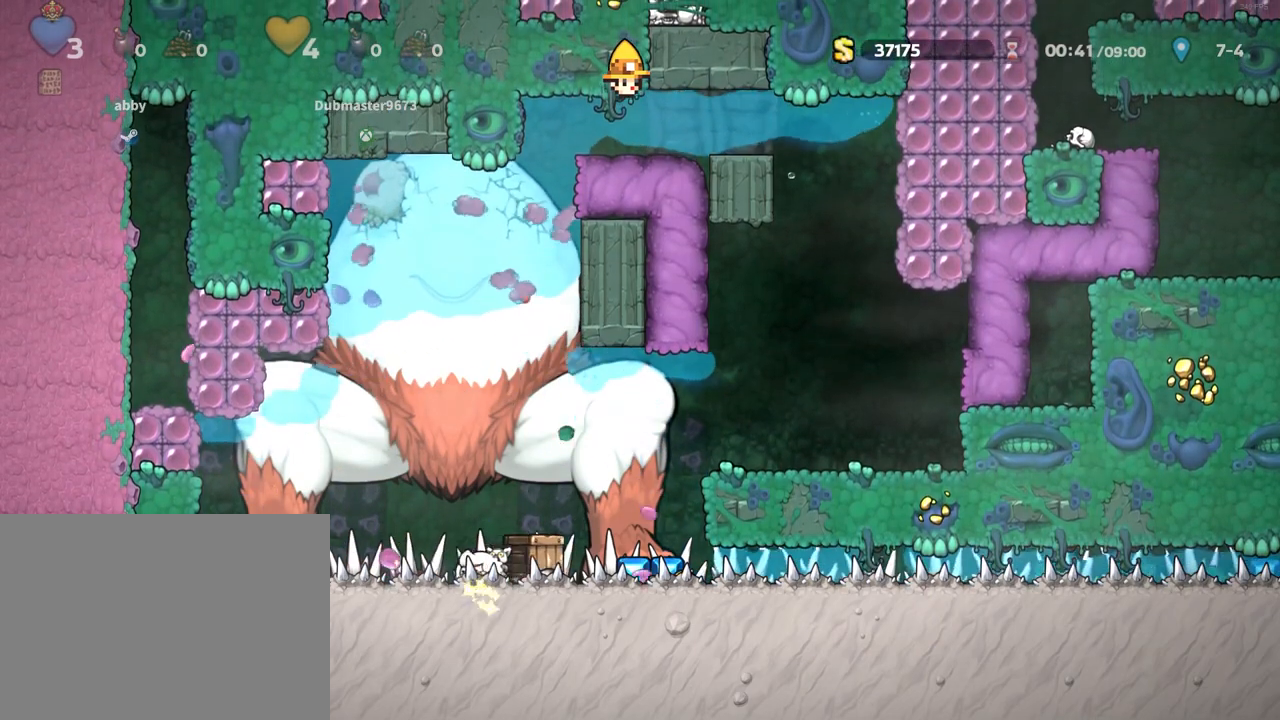
{"keys": [], "events": [[50, "down", "up"], [383, "left", "up"]]}
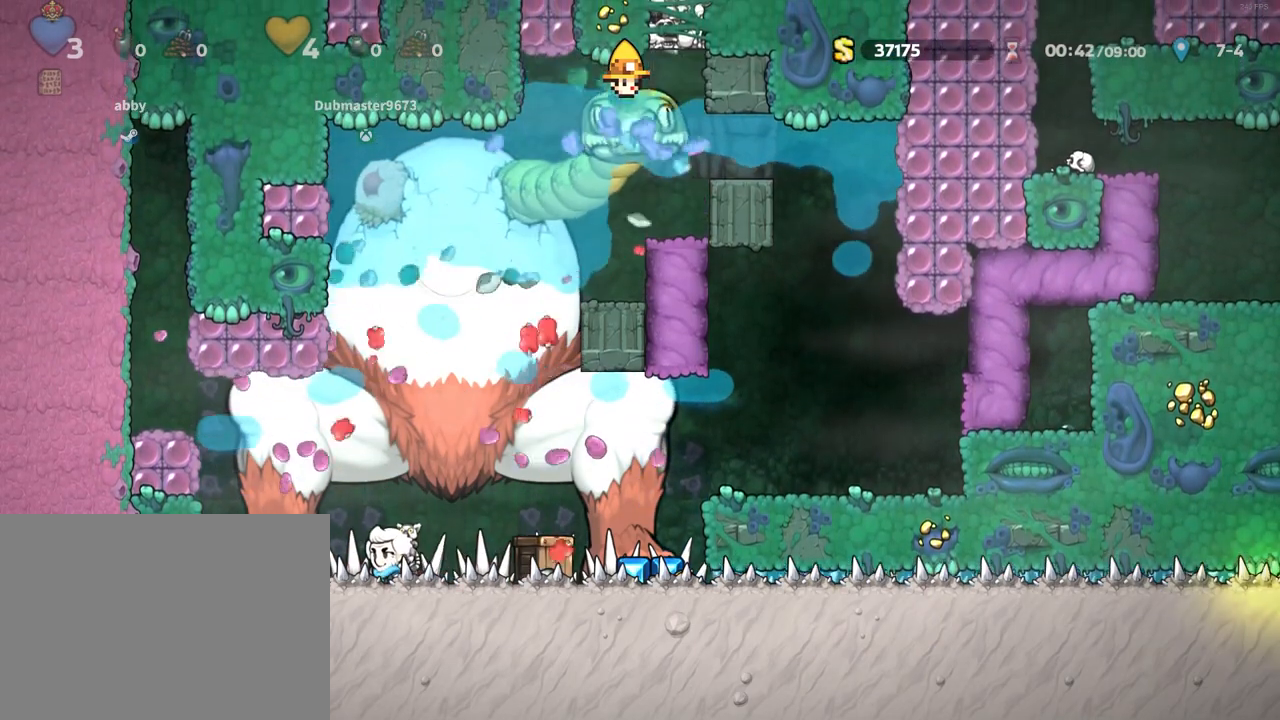
{"keys": [], "events": []}
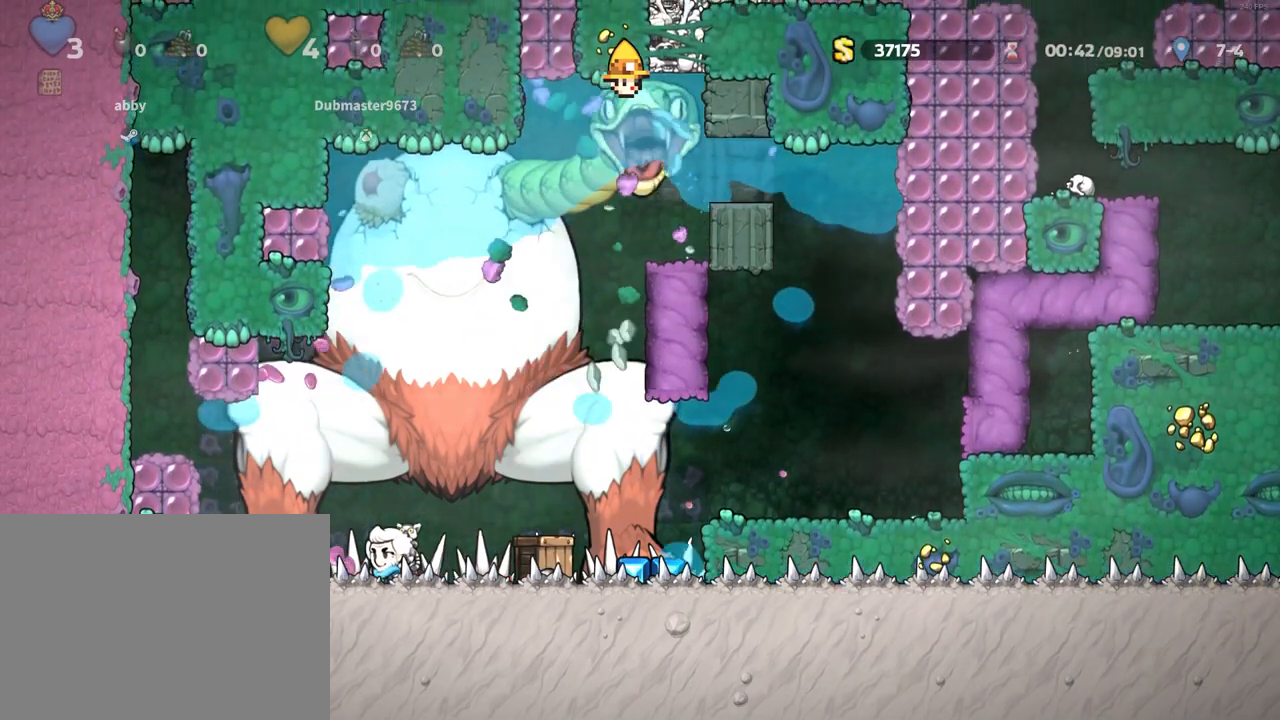
{"keys": [], "events": []}
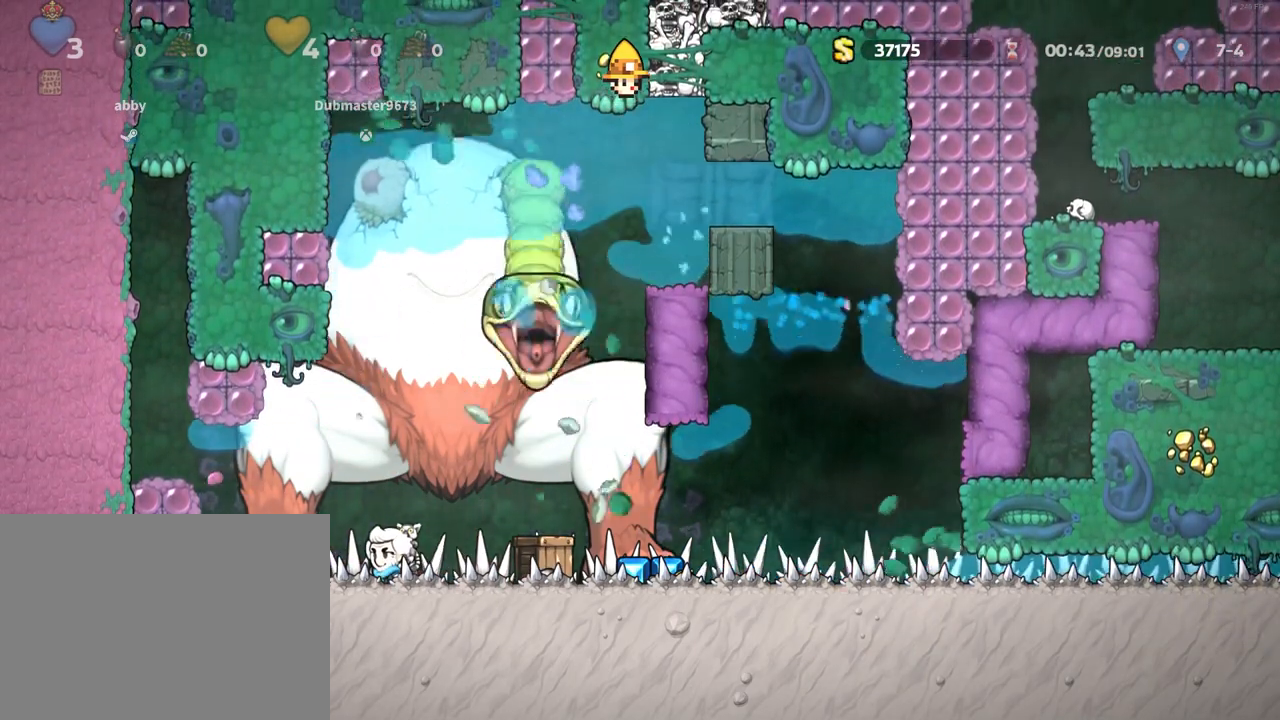
{"keys": [], "events": [[233, "x", "down"], [283, "x", "up"]]}
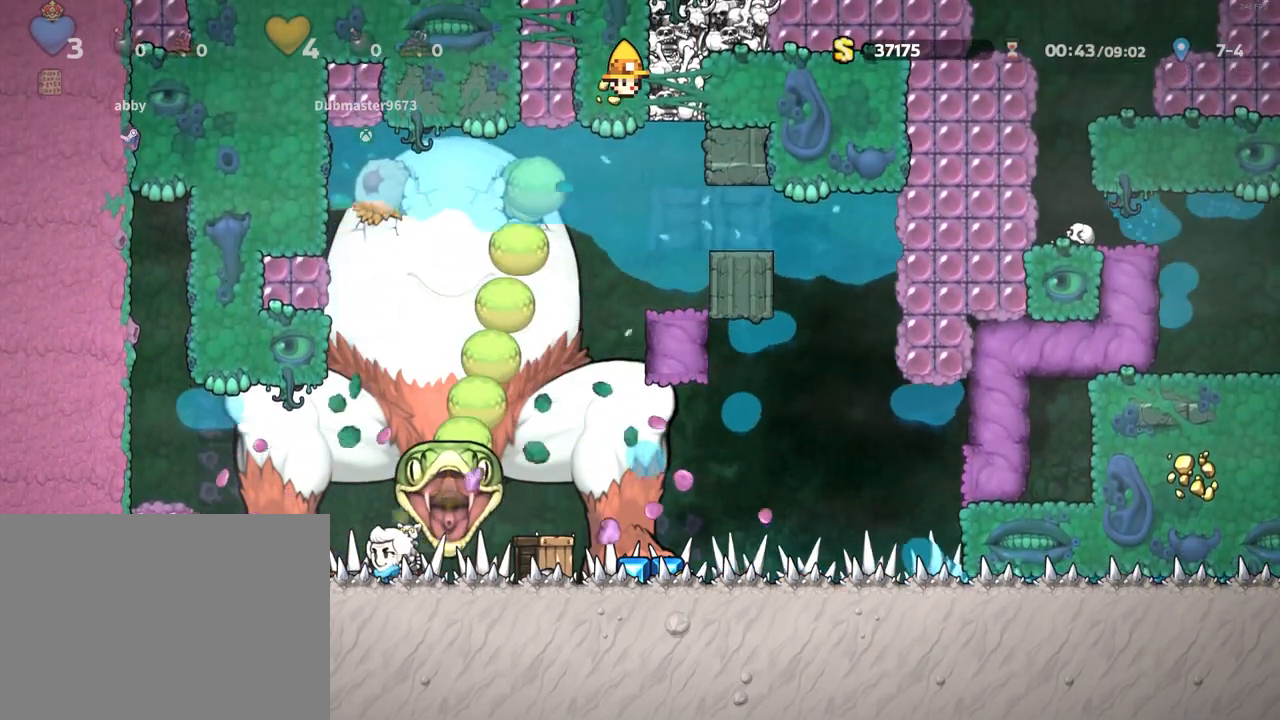
{"keys": [], "events": [[217, "x", "down"], [267, "x", "up"]]}
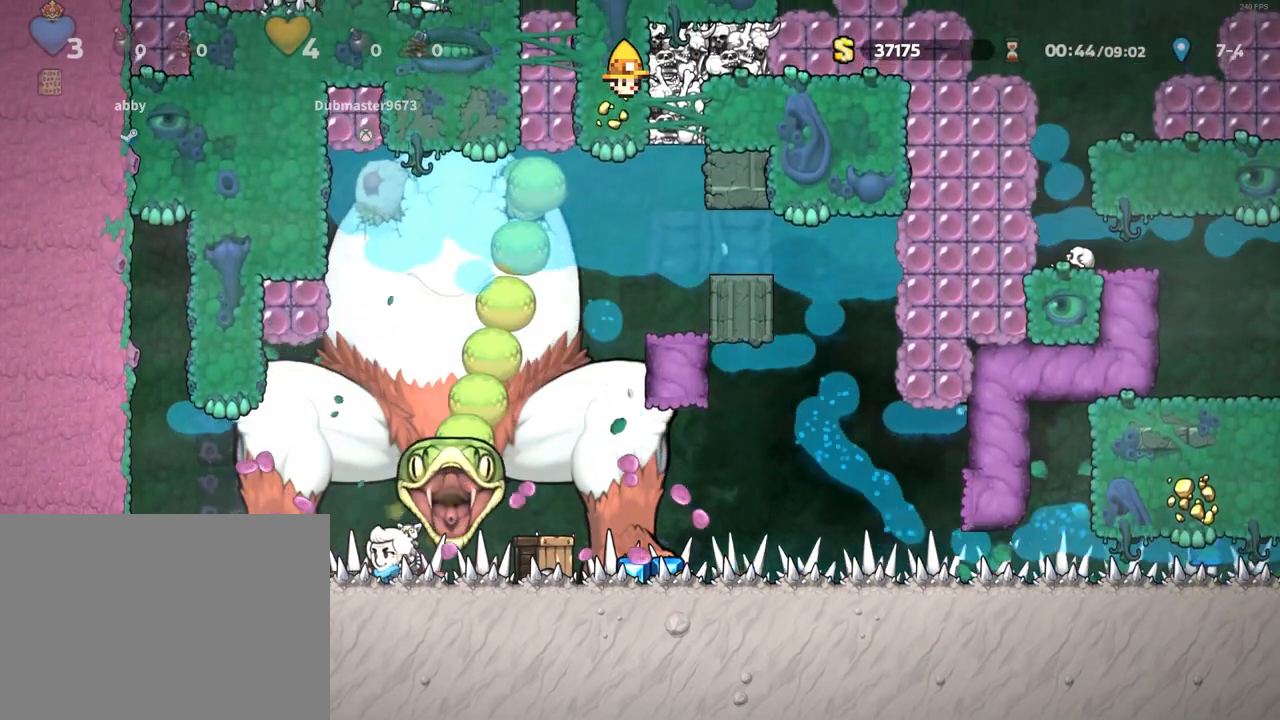
{"keys": [], "events": [[233, "x", "down"], [267, "x", "up"]]}
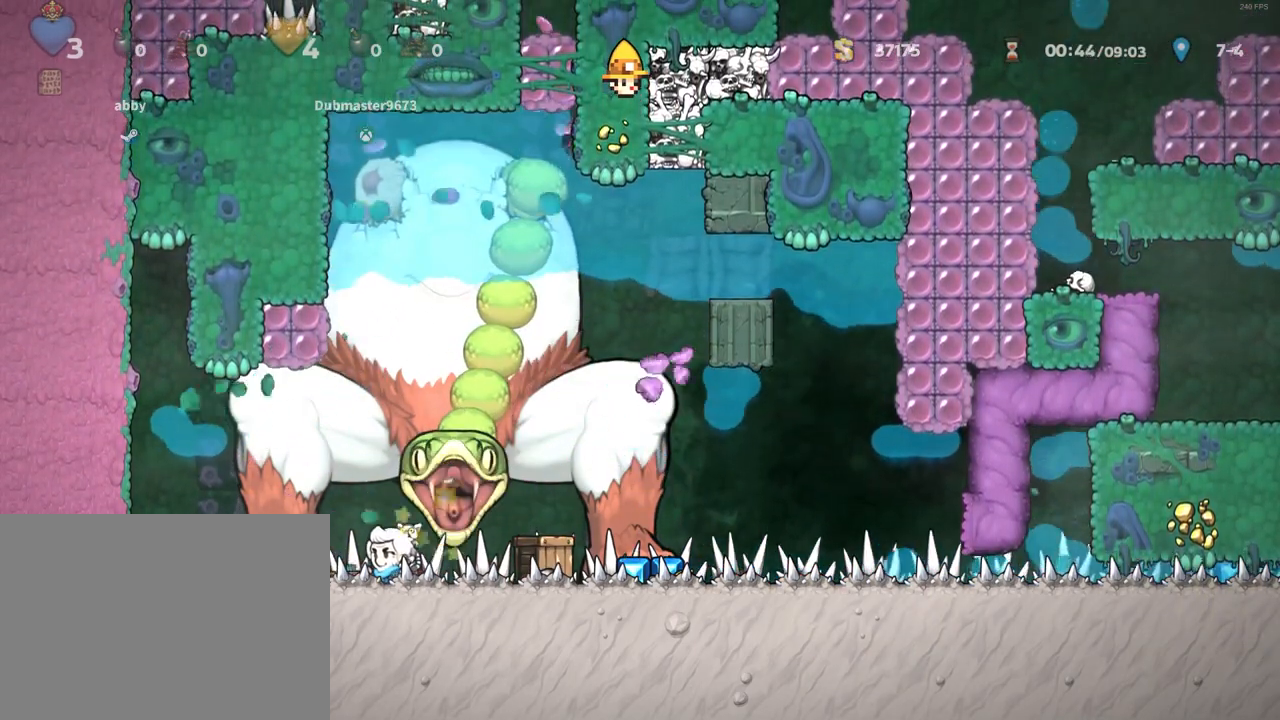
{"keys": [], "events": [[433, "x", "down"], [483, "x", "up"]]}
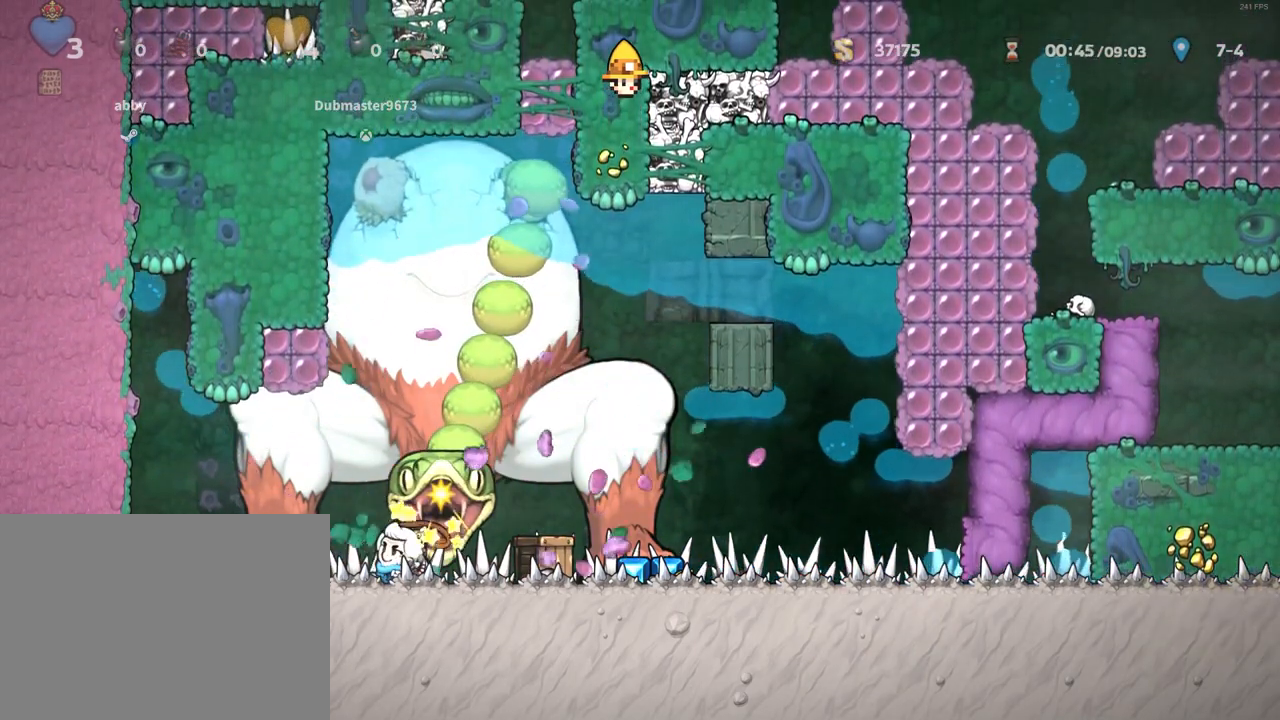
{"keys": [], "events": [[350, "x", "down"], [450, "x", "up"]]}
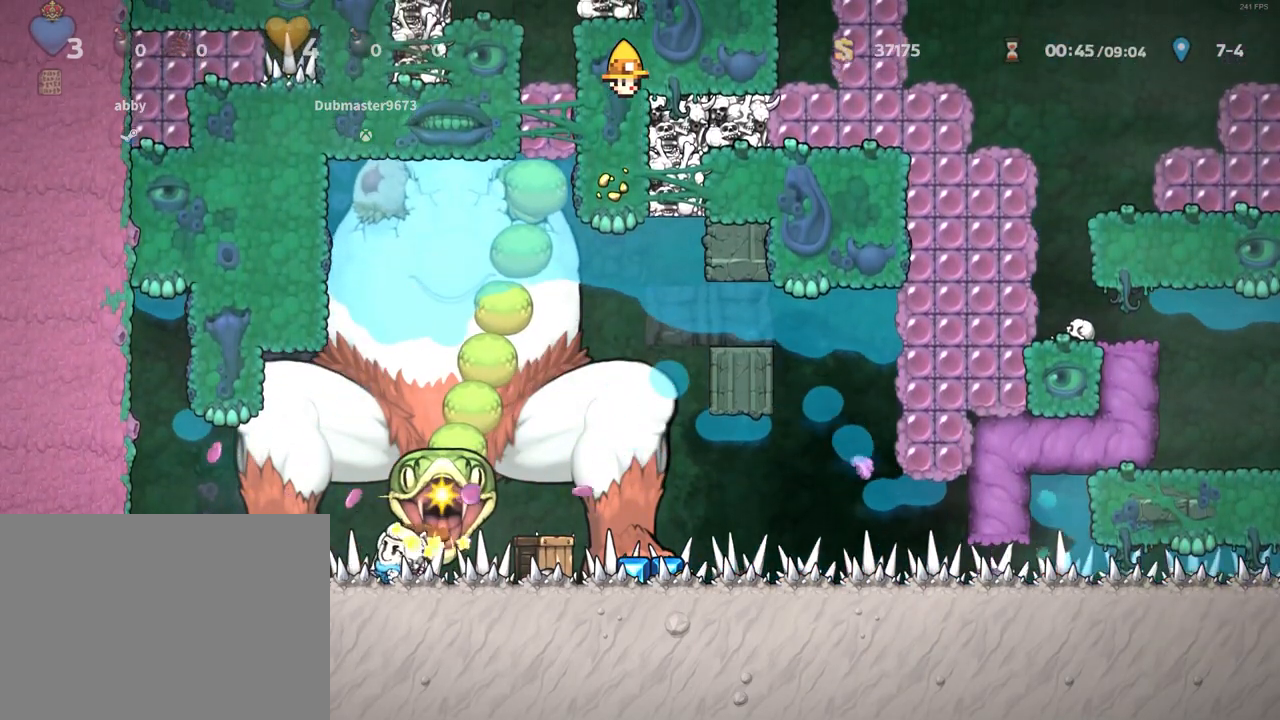
{"keys": [], "events": [[267, "x", "down"], [367, "x", "up"]]}
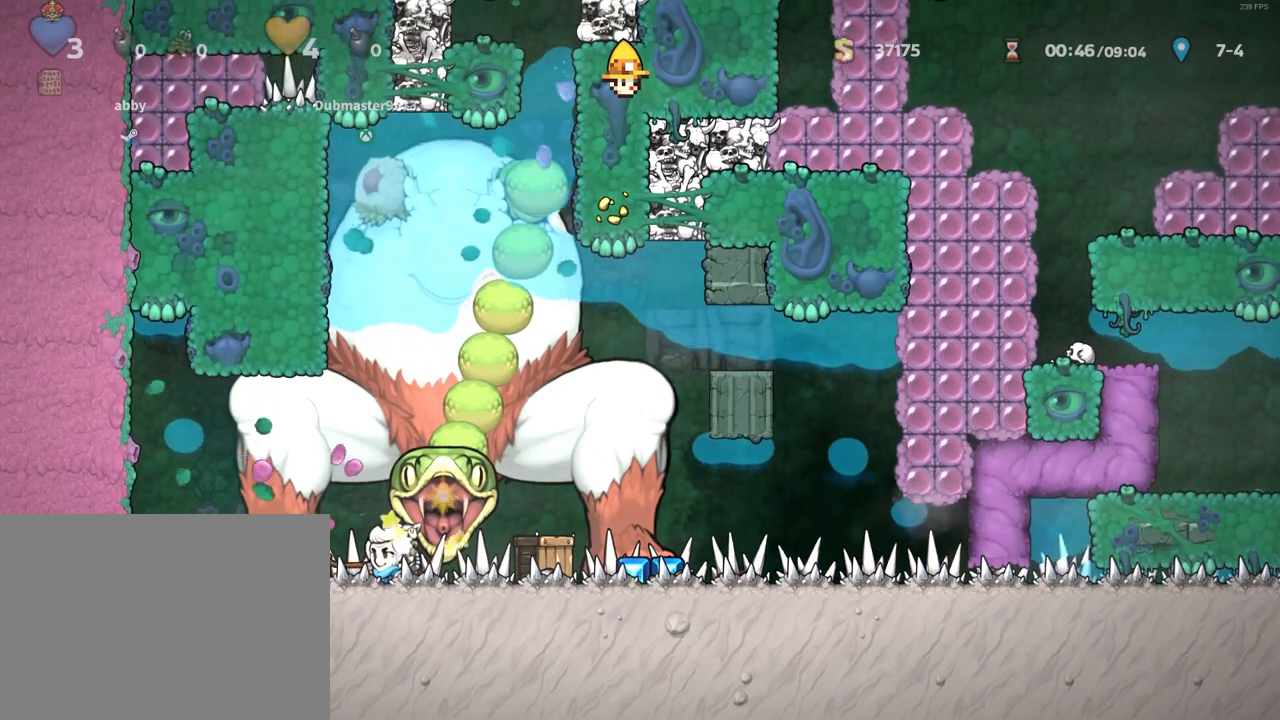
{"keys": [], "events": [[200, "x", "down"], [250, "x", "up"]]}